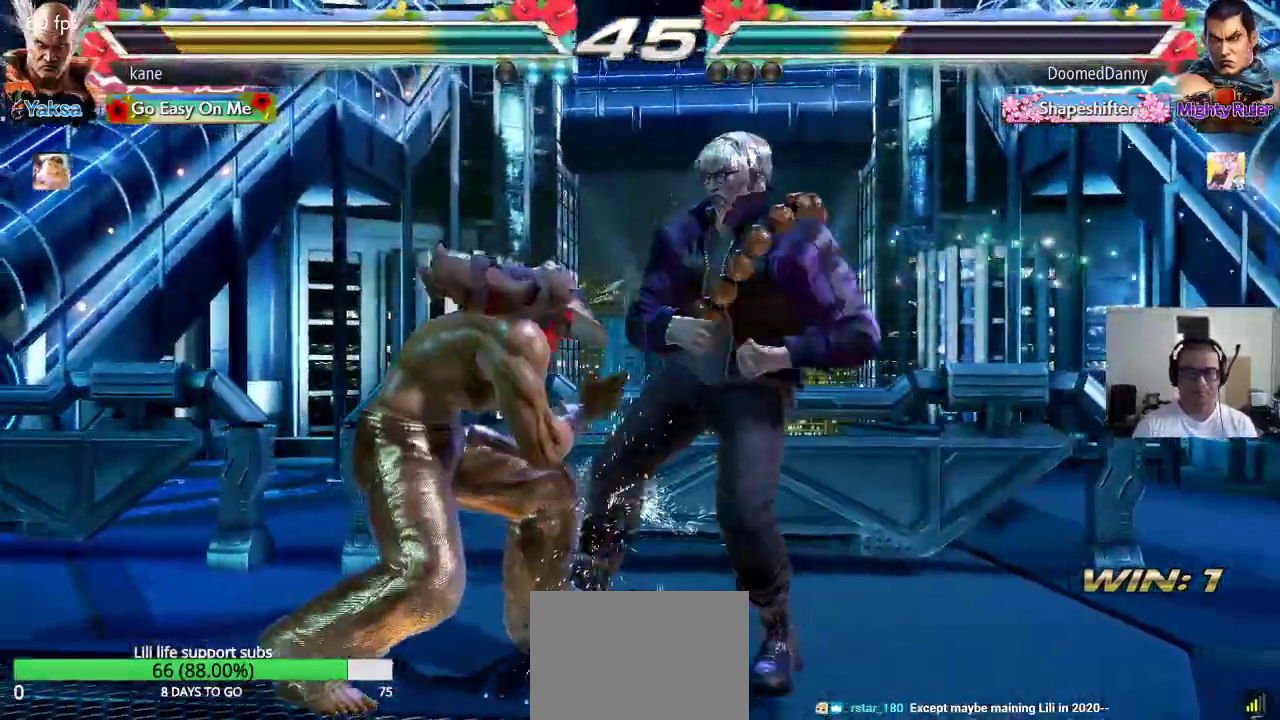
Gameplay with a controller (arcade stick); each line is a JSON object with the inputs held at the frame after it. "events" lists button and stick changes between this image and that frame as [ms after this image, input, new state], when the widget could be followed in between. Not read: L3 R2 R3.
{"buttons": [], "left_stick": "center"}
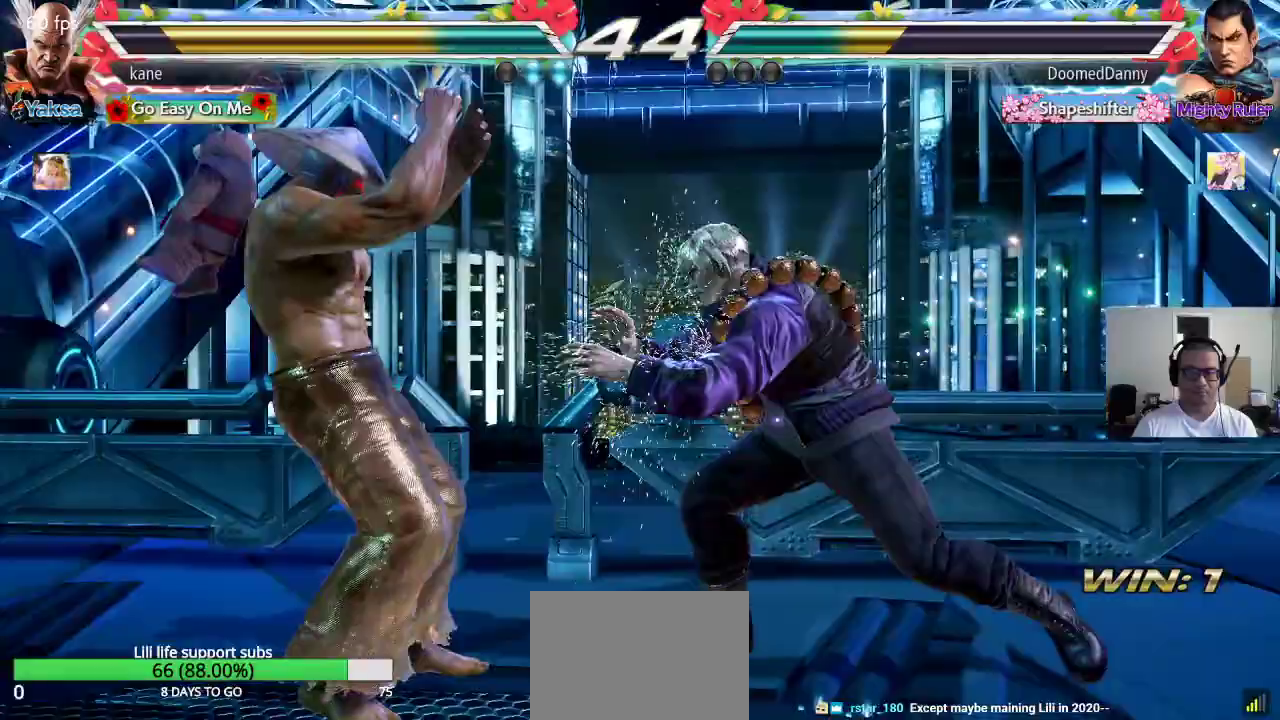
{"buttons": ["CROSS", "TRIANGLE"], "left_stick": "center", "events": [[33, "SQUARE", "down"], [67, "SQUARE", "up"], [117, "SQUARE", "down"], [183, "SQUARE", "up"], [200, "SQUARE", "down"], [283, "SQUARE", "up"], [300, "TRIANGLE", "down"], [383, "TRIANGLE", "up"], [400, "CROSS", "down"], [400, "SQUARE", "down"], [450, "SQUARE", "up"], [467, "TRIANGLE", "down"]]}
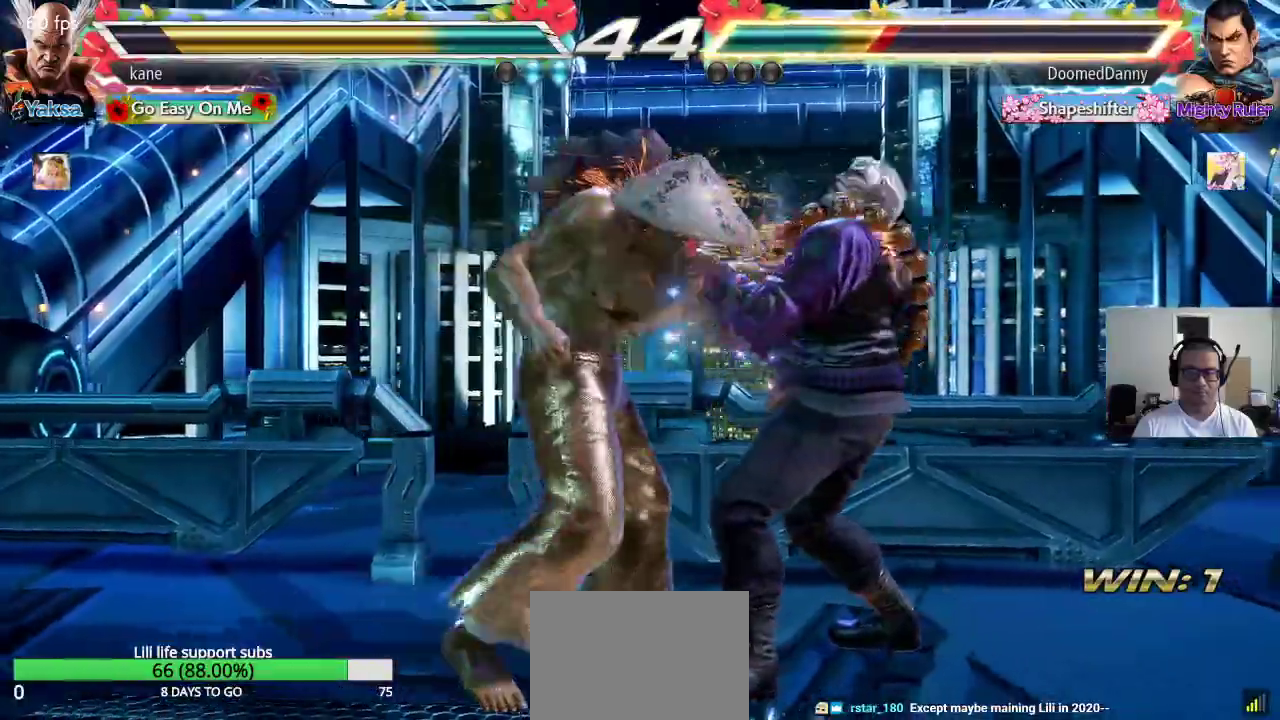
{"buttons": [], "left_stick": "center", "events": [[17, "CROSS", "up"], [33, "CROSS", "down"], [33, "SQUARE", "down"], [50, "TRIANGLE", "up"], [117, "TRIANGLE", "down"], [133, "CROSS", "up"], [133, "SQUARE", "up"], [183, "CROSS", "down"], [183, "SQUARE", "down"], [200, "TRIANGLE", "up"], [250, "TRIANGLE", "down"], [267, "CROSS", "up"], [283, "SQUARE", "up"], [333, "TRIANGLE", "up"]]}
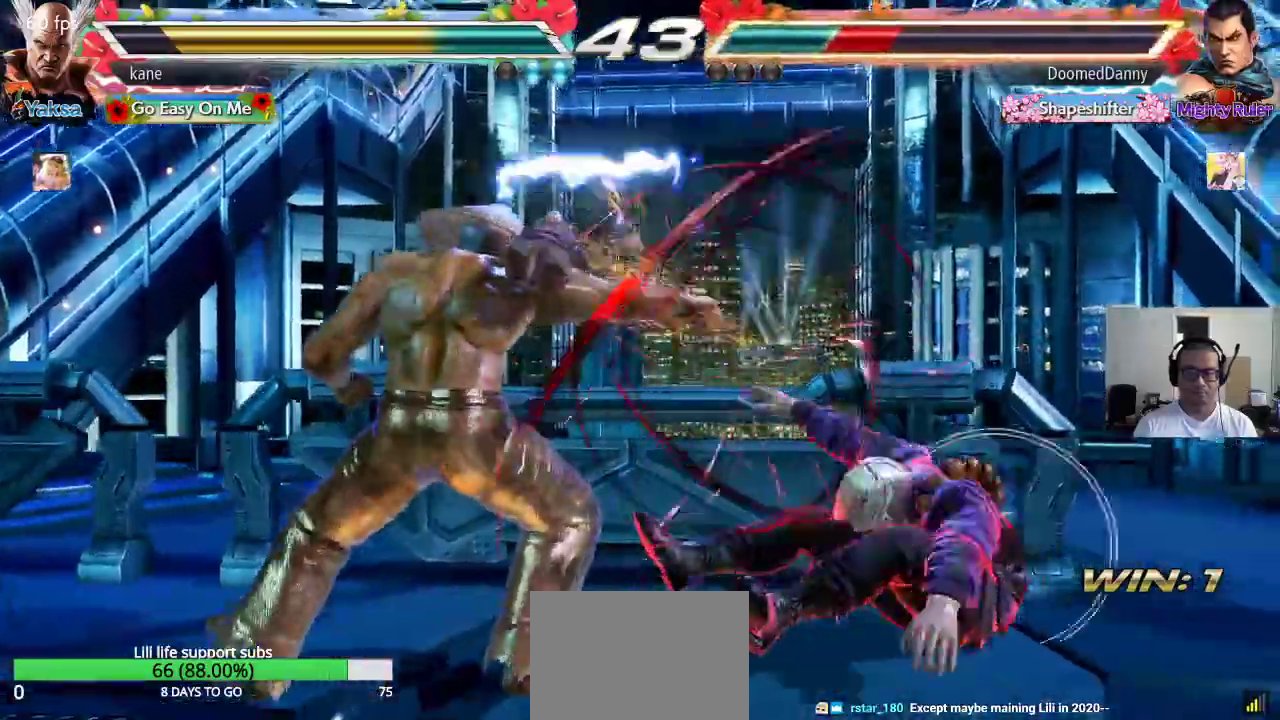
{"buttons": [], "left_stick": "center", "events": [[150, "left_stick", "right"], [200, "left_stick", "center"], [267, "left_stick", "right"], [483, "left_stick", "center"]]}
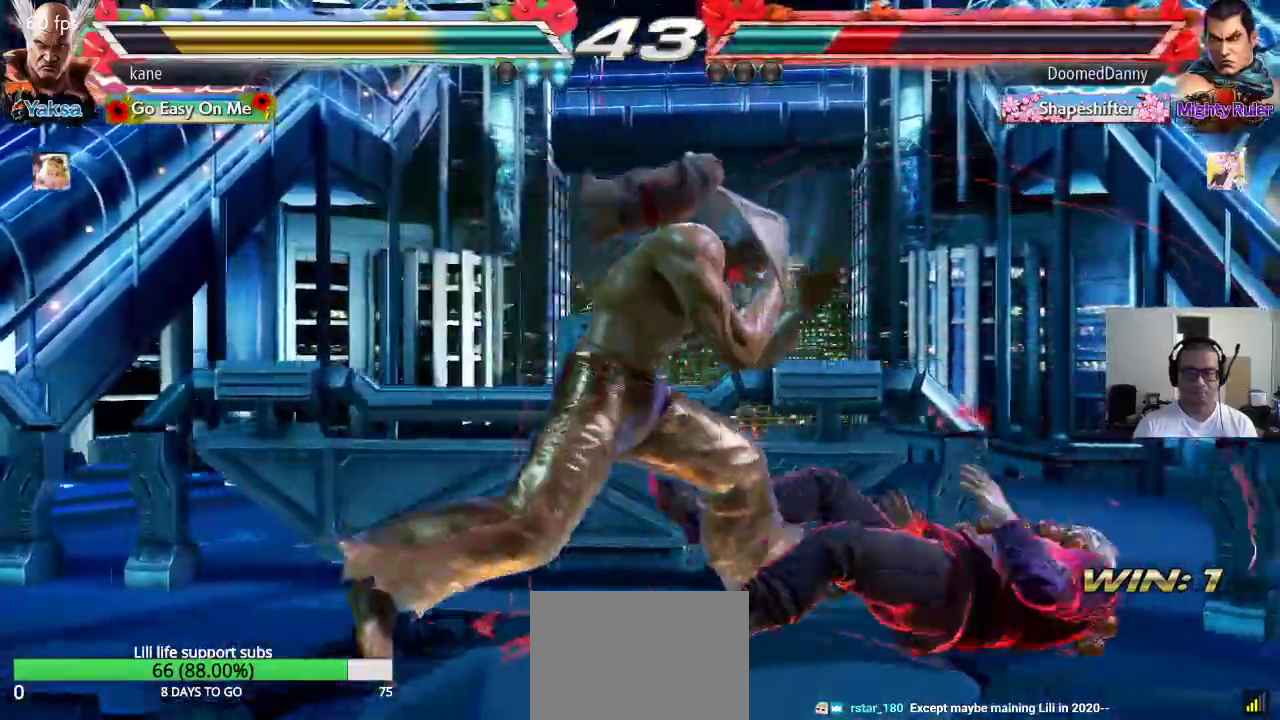
{"buttons": [], "left_stick": "left", "events": [[67, "left_stick", "left"], [117, "left_stick", "center"], [183, "left_stick", "left"], [283, "CIRCLE", "down"], [333, "CIRCLE", "up"], [400, "TRIANGLE", "down"], [467, "TRIANGLE", "up"]]}
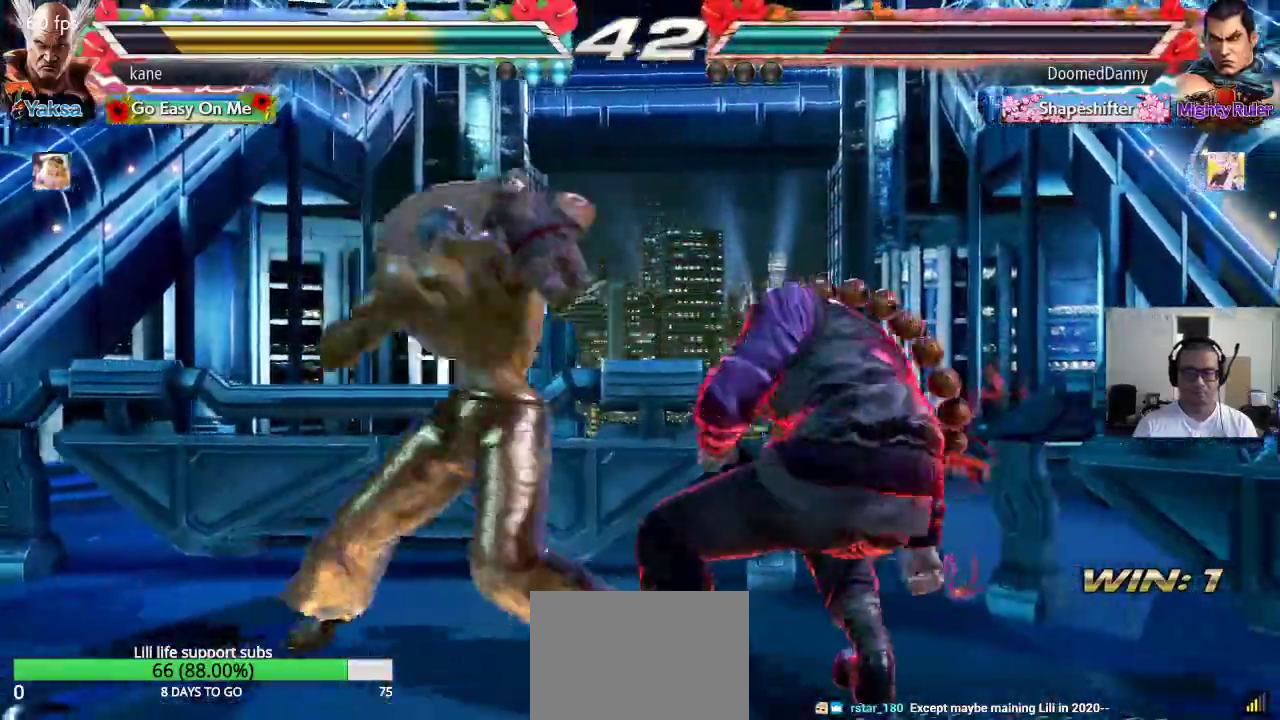
{"buttons": [], "left_stick": "left", "events": [[333, "left_stick", "center"], [500, "left_stick", "left"]]}
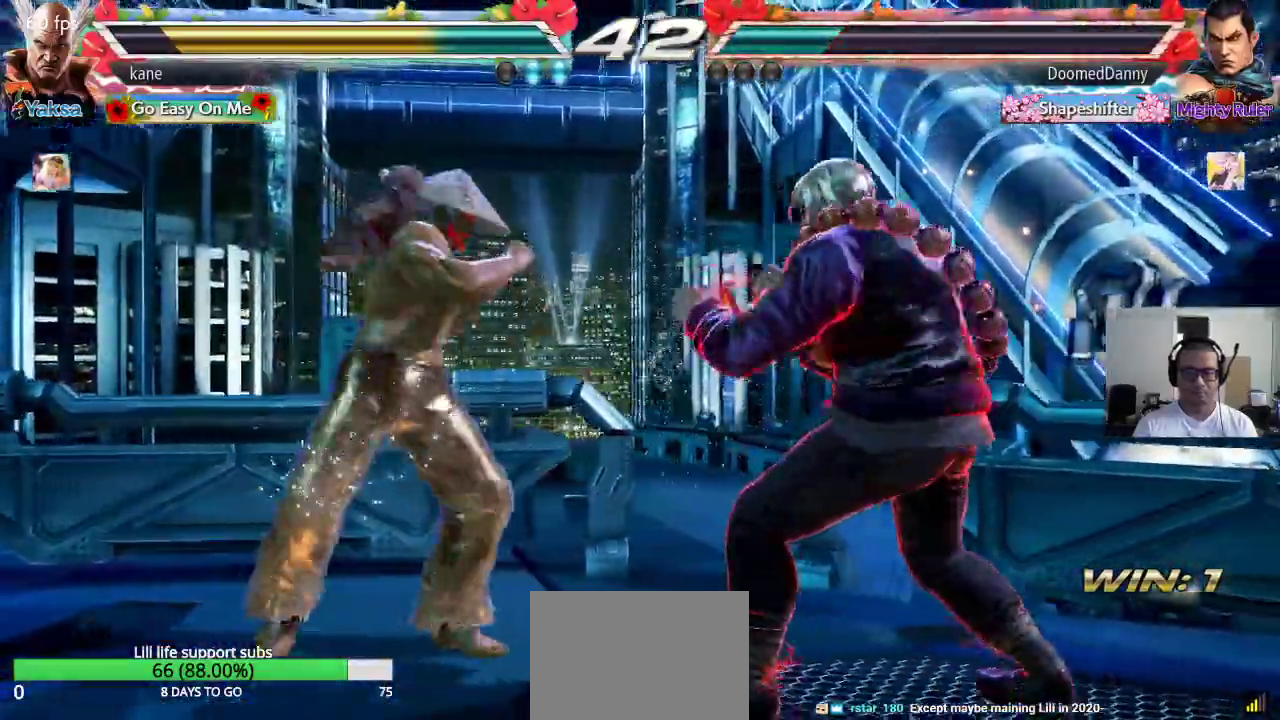
{"buttons": [], "left_stick": "center", "events": [[67, "left_stick", "center"], [133, "left_stick", "left"], [217, "left_stick", "center"], [267, "left_stick", "left"], [417, "left_stick", "down"], [500, "left_stick", "center"]]}
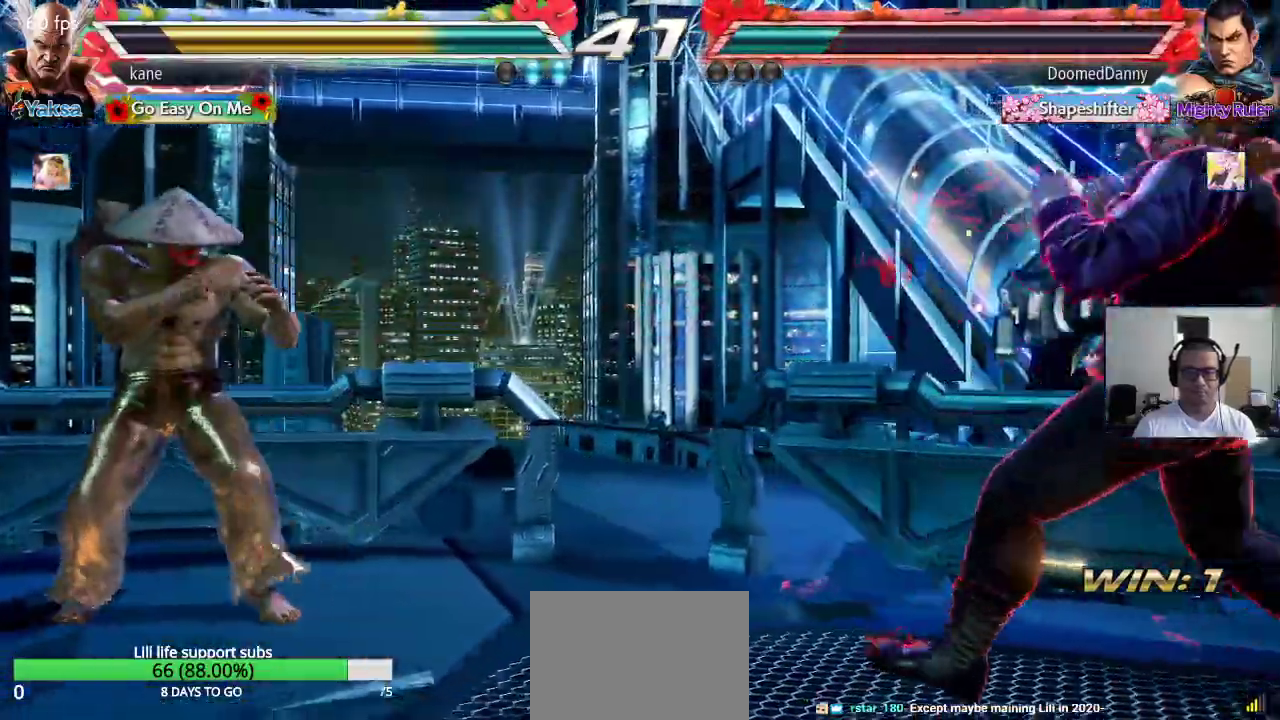
{"buttons": ["CROSS"], "left_stick": "center"}
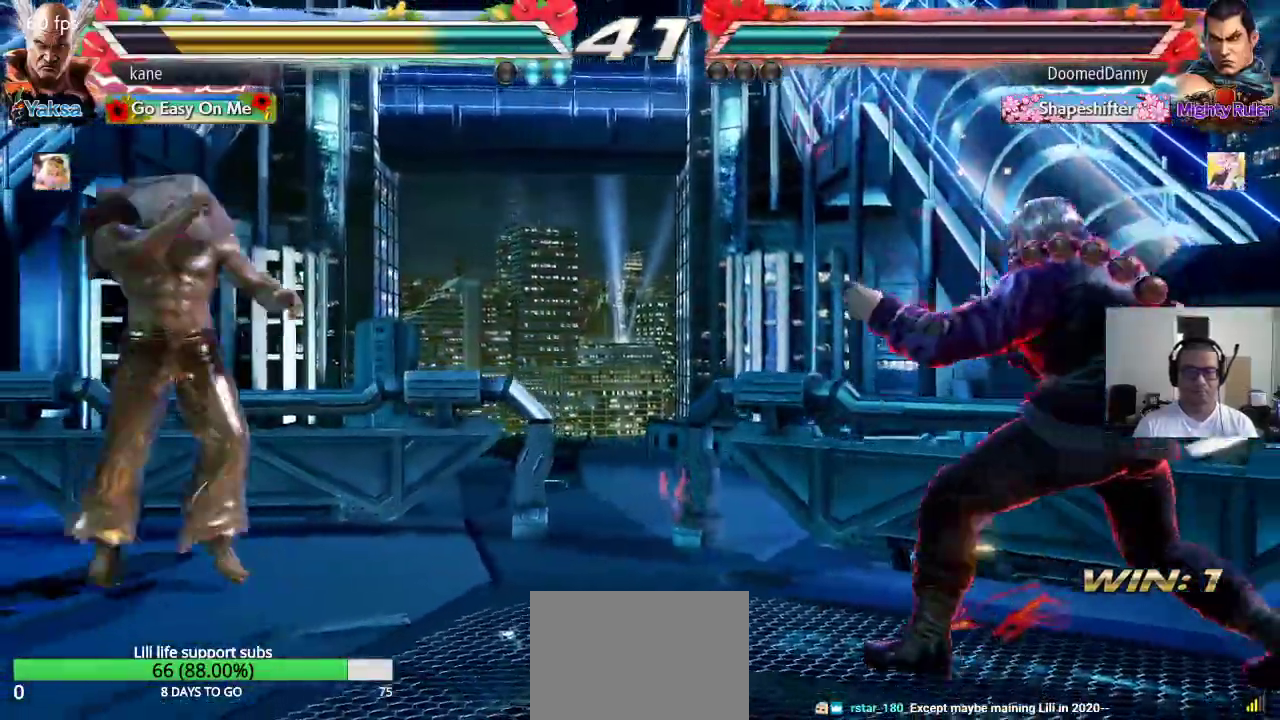
{"buttons": ["CROSS"], "left_stick": "center", "events": []}
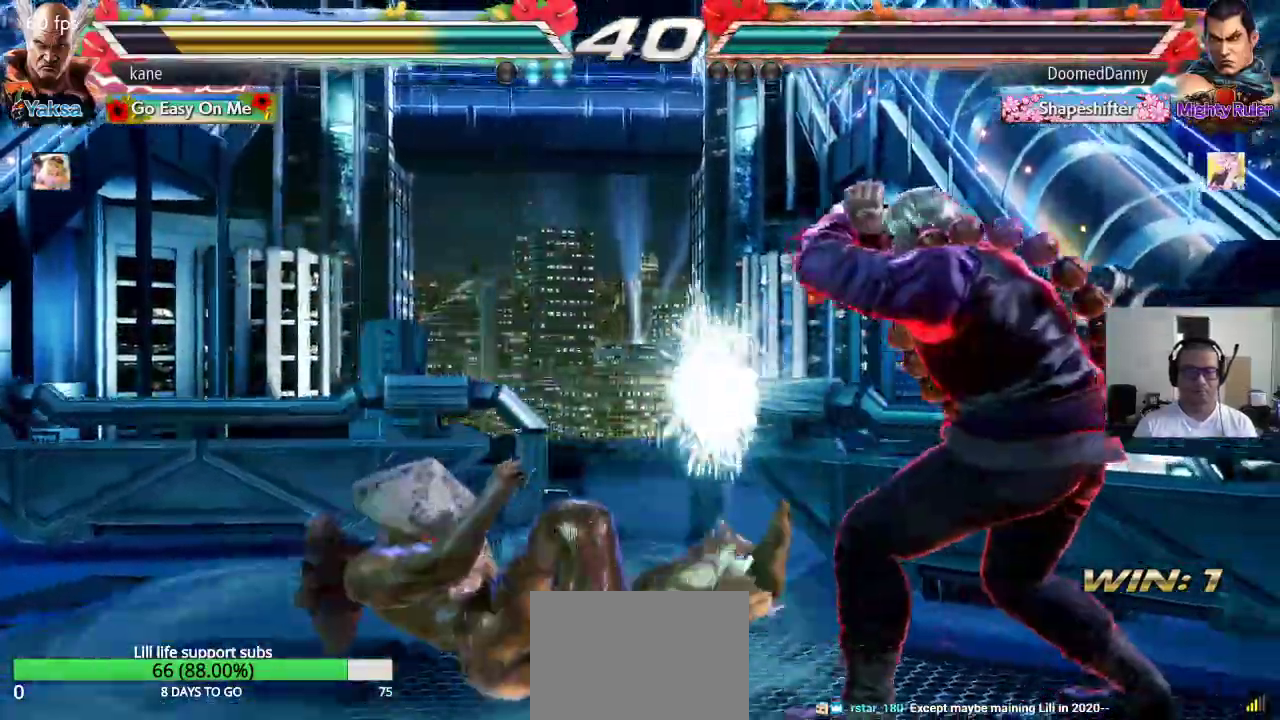
{"buttons": ["CROSS"], "left_stick": "center", "events": [[283, "CIRCLE", "down"], [333, "CIRCLE", "up"], [383, "CIRCLE", "down"], [450, "CIRCLE", "up"]]}
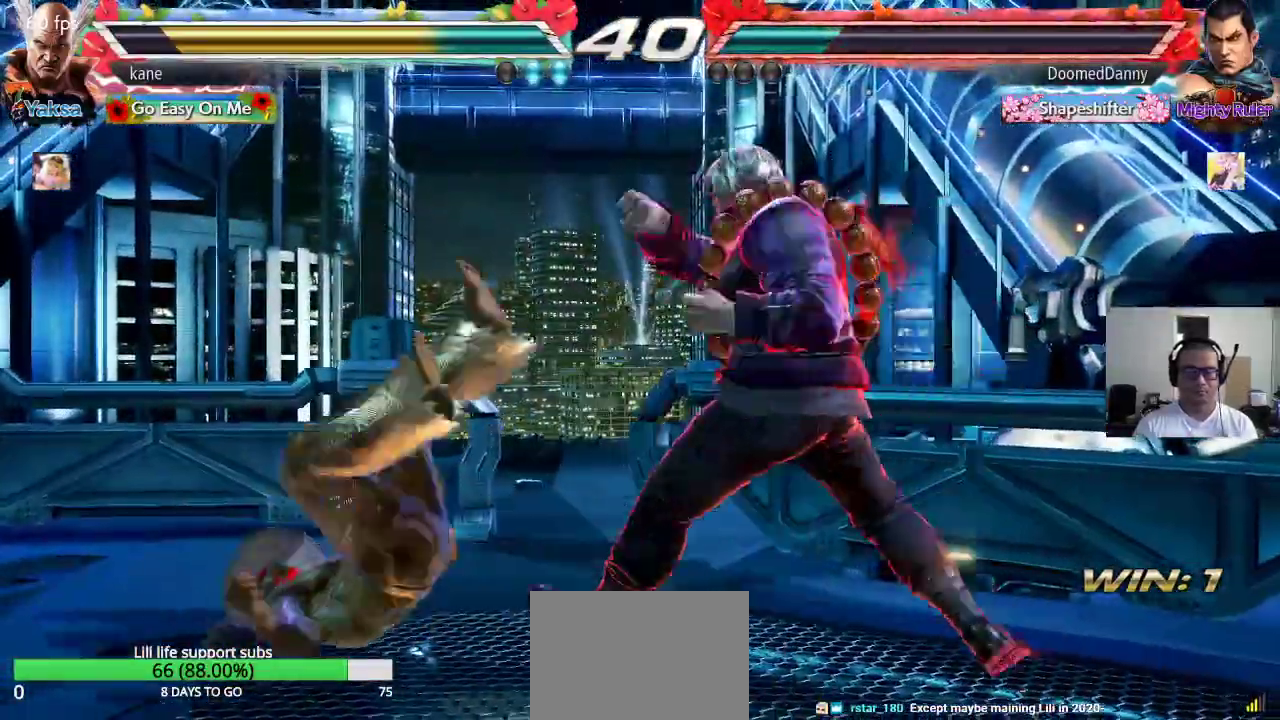
{"buttons": [], "left_stick": "center", "events": [[117, "CROSS", "up"]]}
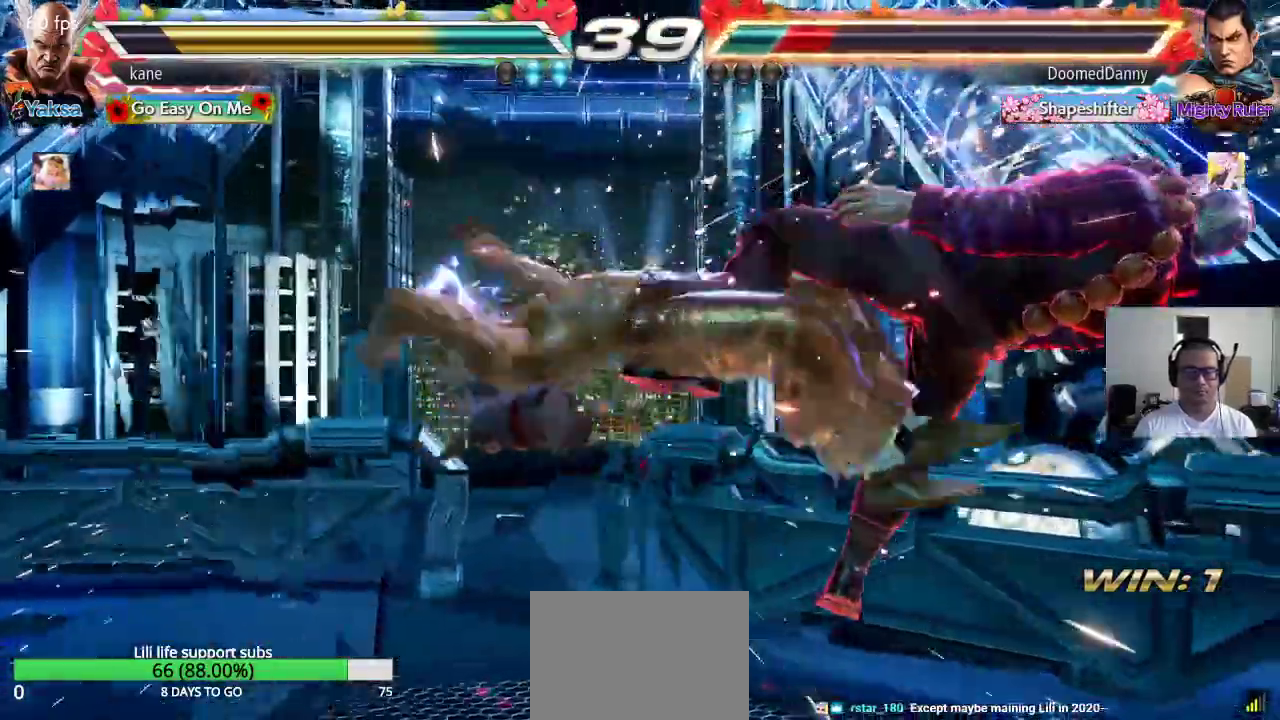
{"buttons": [], "left_stick": "center", "events": [[200, "left_stick", "down"], [267, "left_stick", "center"]]}
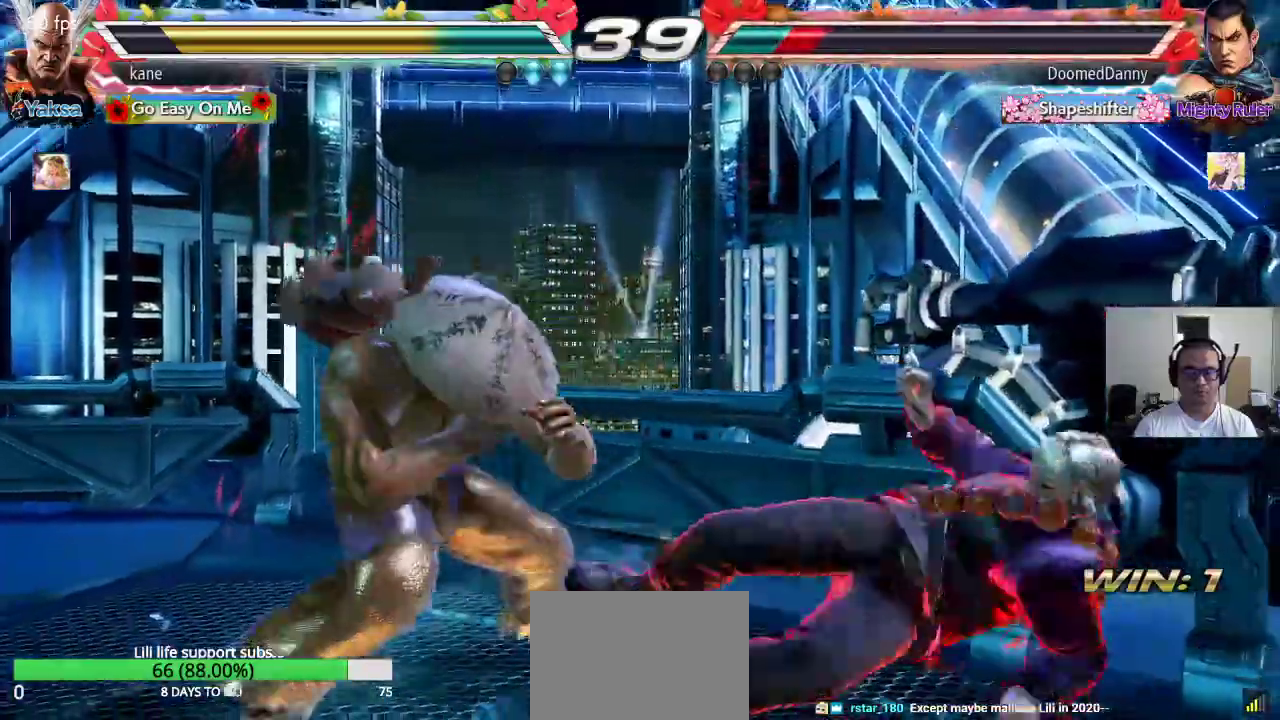
{"buttons": [], "left_stick": "center", "events": [[83, "left_stick", "right"], [133, "CIRCLE", "down"], [200, "CIRCLE", "up"], [233, "CROSS", "down"], [367, "CROSS", "up"], [417, "left_stick", "center"]]}
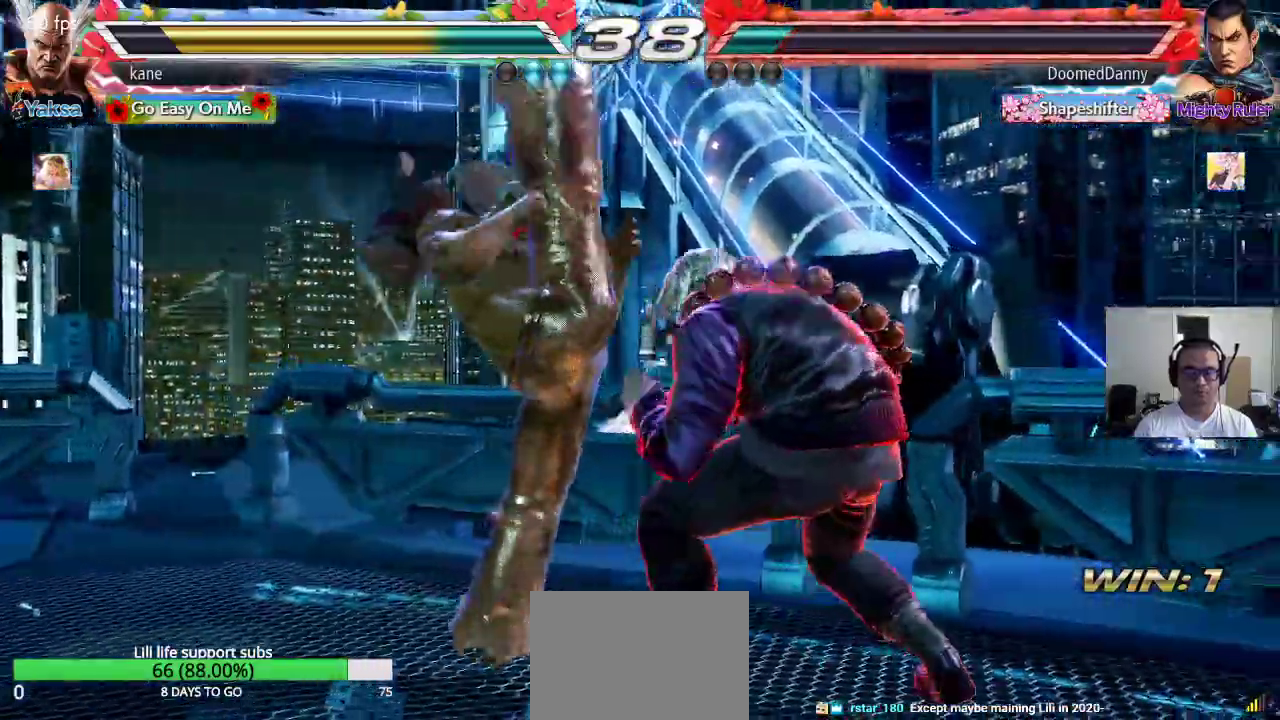
{"buttons": ["CIRCLE"], "left_stick": "left", "events": [[317, "left_stick", "left"], [350, "CIRCLE", "down"], [383, "CIRCLE", "up"], [433, "CIRCLE", "down"]]}
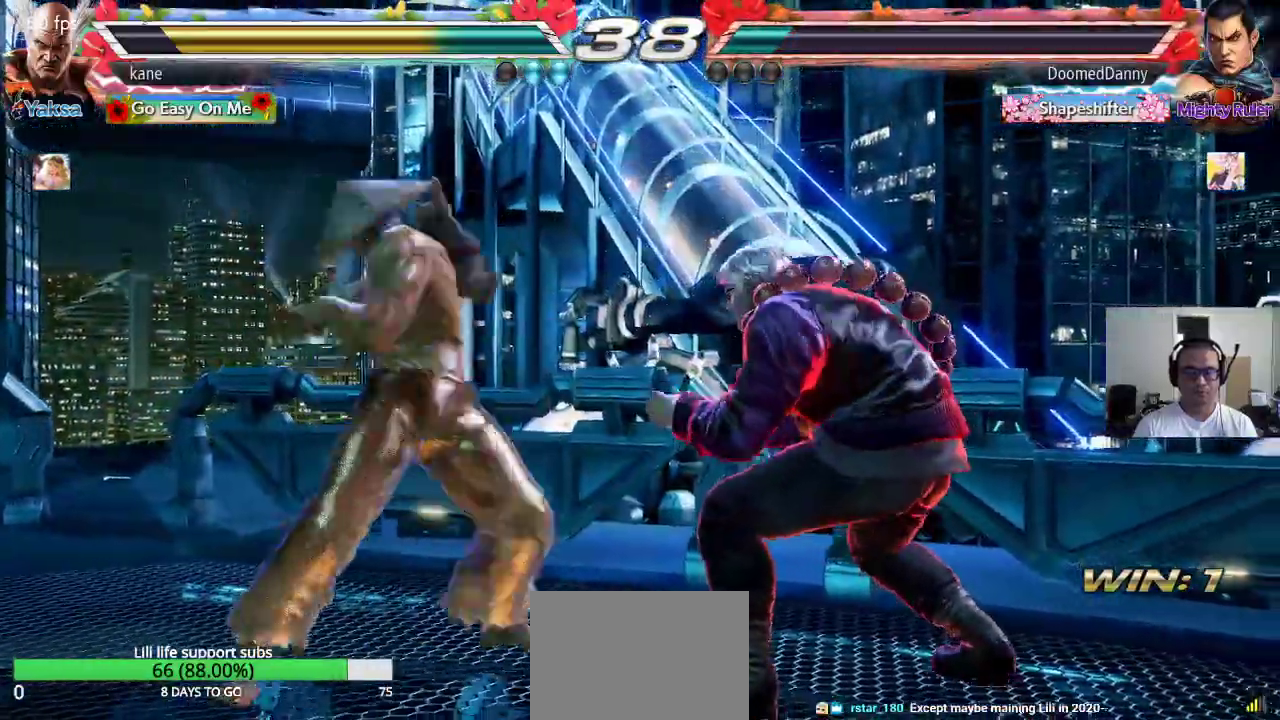
{"buttons": [], "left_stick": "center", "events": [[17, "CIRCLE", "up"], [467, "left_stick", "center"]]}
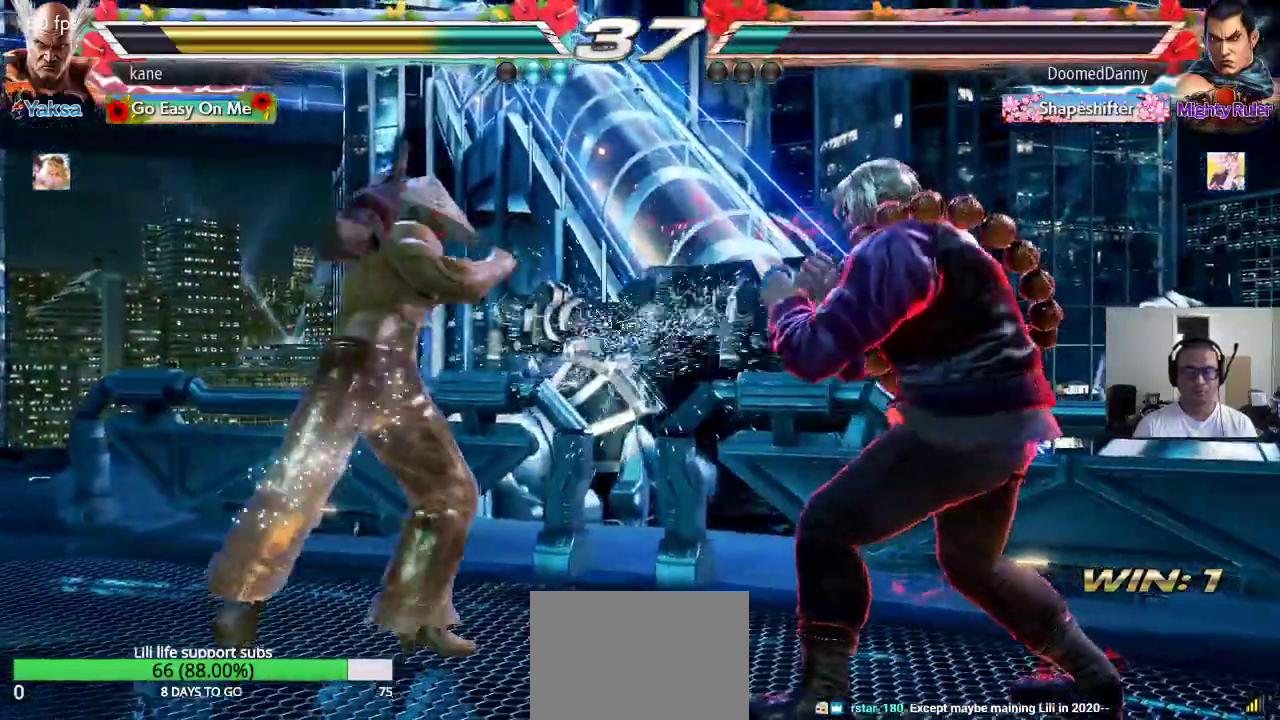
{"buttons": [], "left_stick": "left", "events": [[67, "left_stick", "left"], [150, "left_stick", "center"], [217, "left_stick", "left"]]}
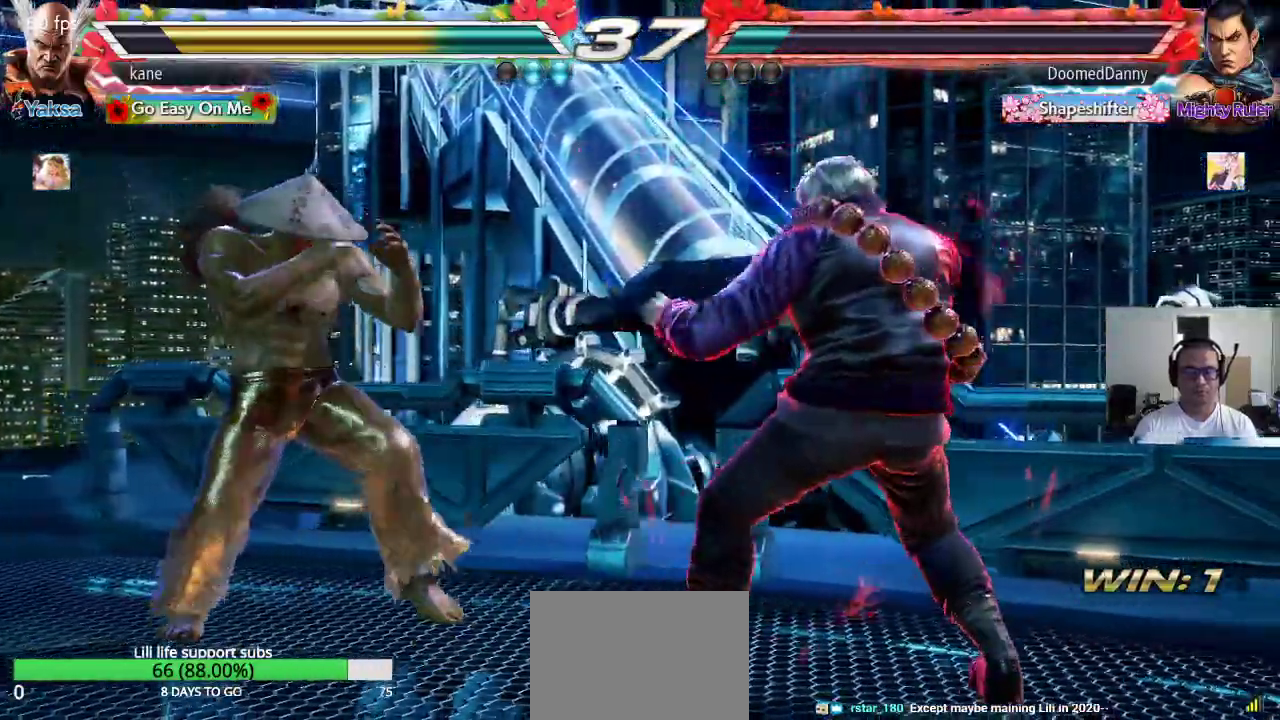
{"buttons": [], "left_stick": "center", "events": [[50, "left_stick", "center"], [100, "left_stick", "left"], [200, "left_stick", "center"], [267, "left_stick", "left"], [350, "left_stick", "center"], [400, "left_stick", "left"], [483, "left_stick", "center"]]}
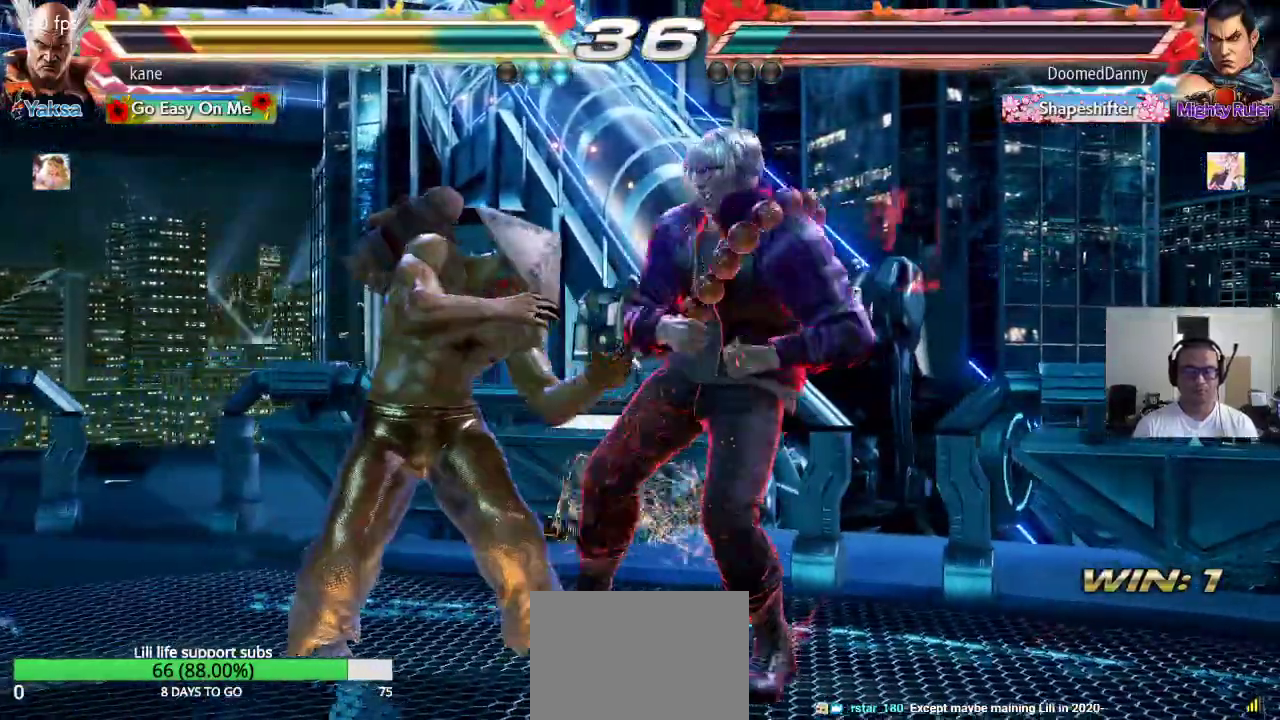
{"buttons": ["SQUARE"], "left_stick": "center", "events": [[100, "left_stick", "left"], [350, "left_stick", "center"], [417, "SQUARE", "down"], [450, "SQUARE", "up"], [500, "SQUARE", "down"]]}
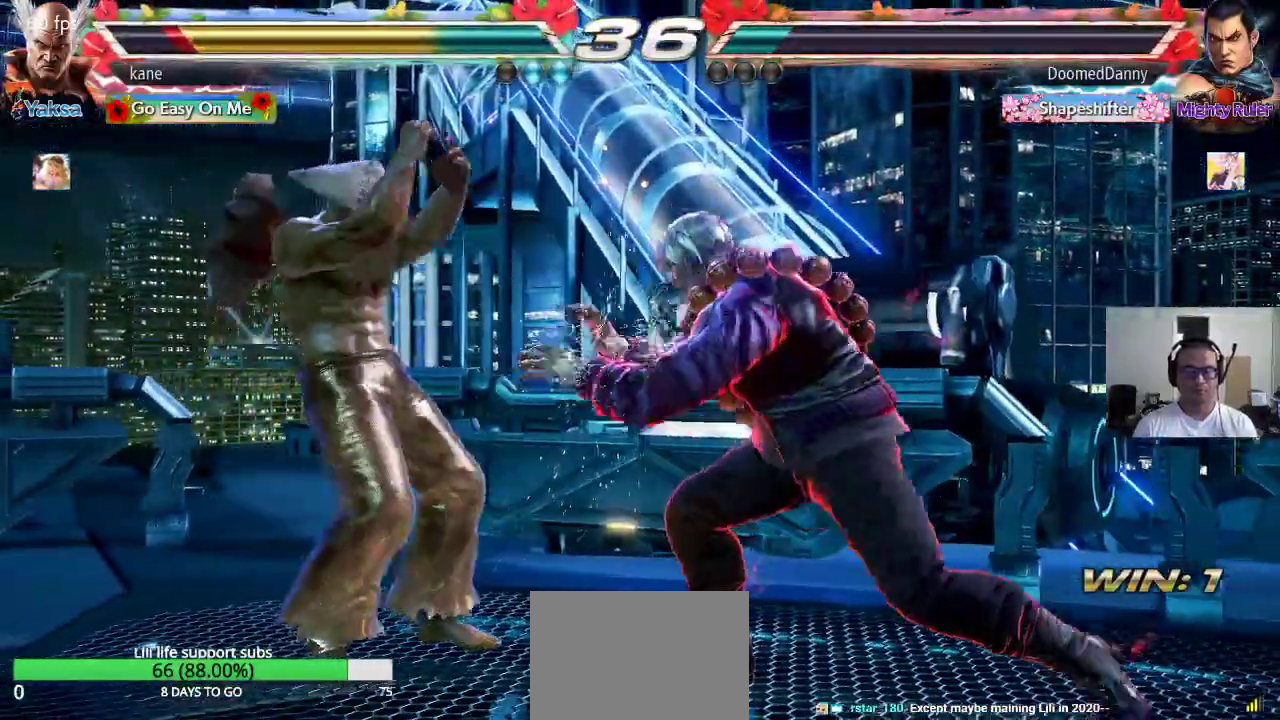
{"buttons": ["SQUARE"], "left_stick": "center", "events": [[50, "SQUARE", "up"], [100, "SQUARE", "down"], [150, "SQUARE", "up"], [200, "SQUARE", "down"], [333, "SQUARE", "up"], [367, "TRIANGLE", "down"], [450, "TRIANGLE", "up"], [467, "SQUARE", "down"]]}
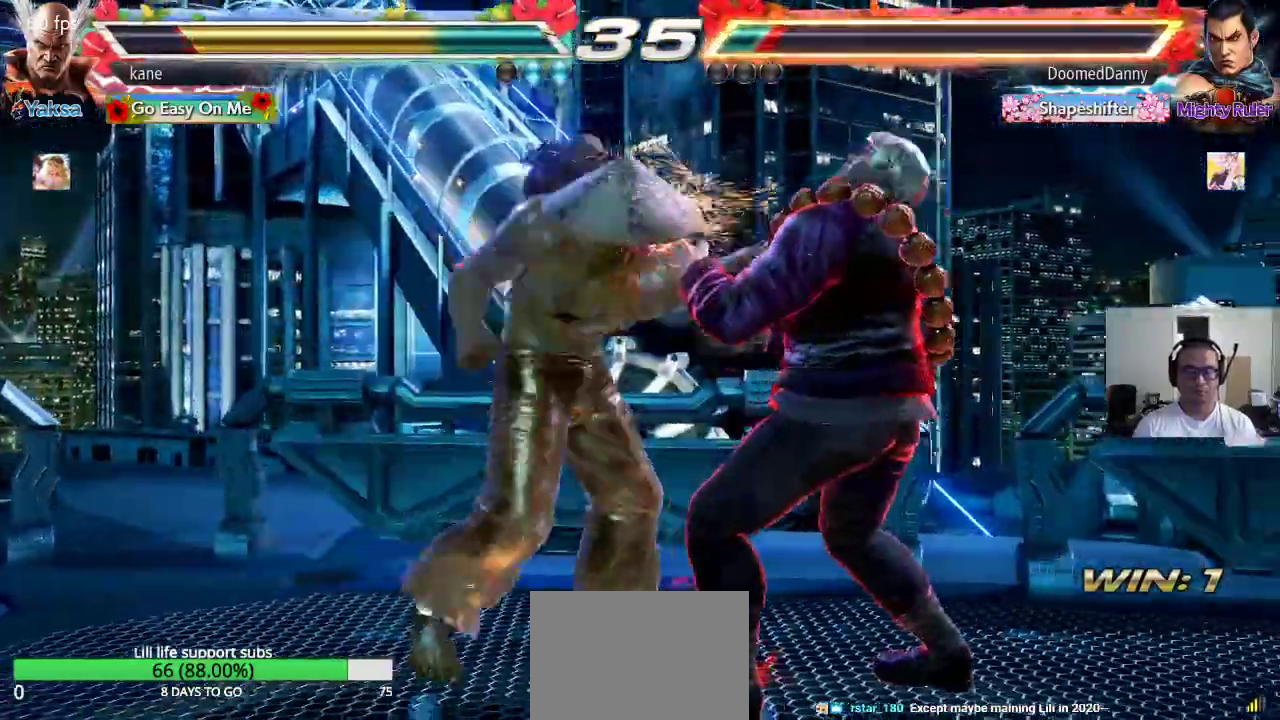
{"buttons": [], "left_stick": "center", "events": [[17, "SQUARE", "up"], [50, "CROSS", "down"], [50, "TRIANGLE", "down"], [117, "TRIANGLE", "up"], [133, "SQUARE", "down"], [183, "CROSS", "up"], [183, "TRIANGLE", "down"], [233, "SQUARE", "up"], [283, "TRIANGLE", "up"]]}
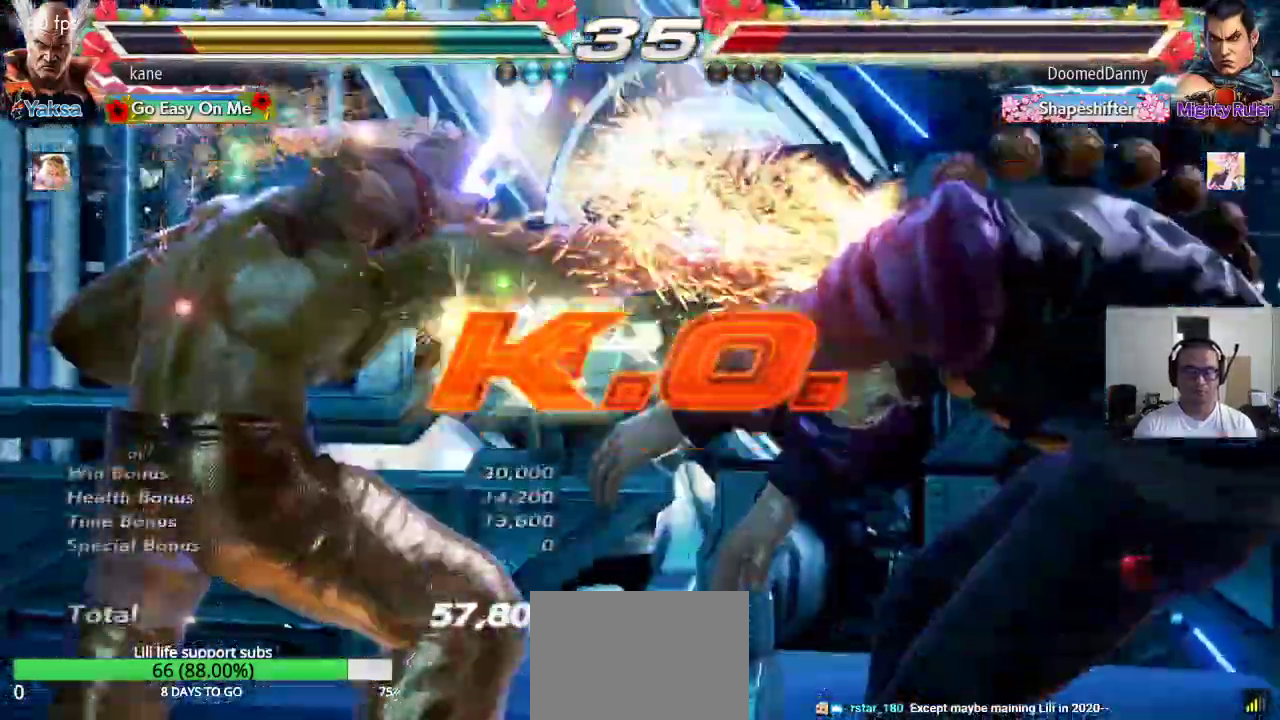
{"buttons": [], "left_stick": "center", "events": []}
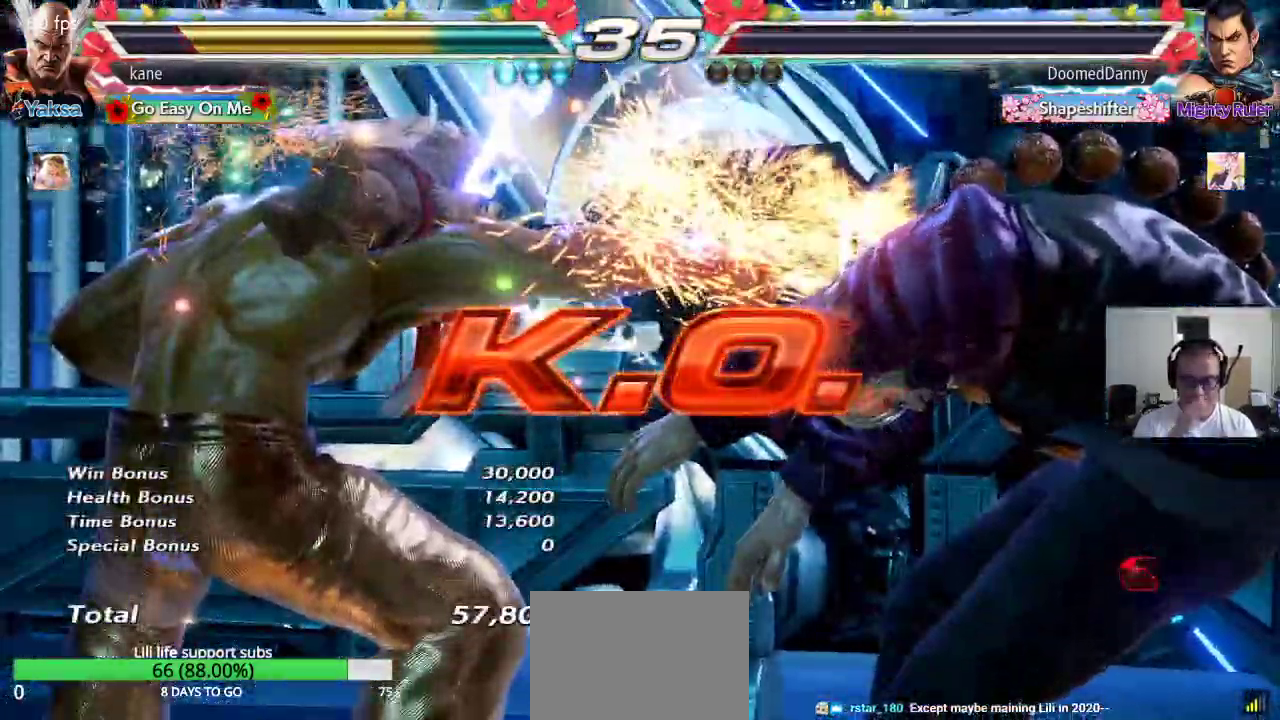
{"buttons": [], "left_stick": "center", "events": []}
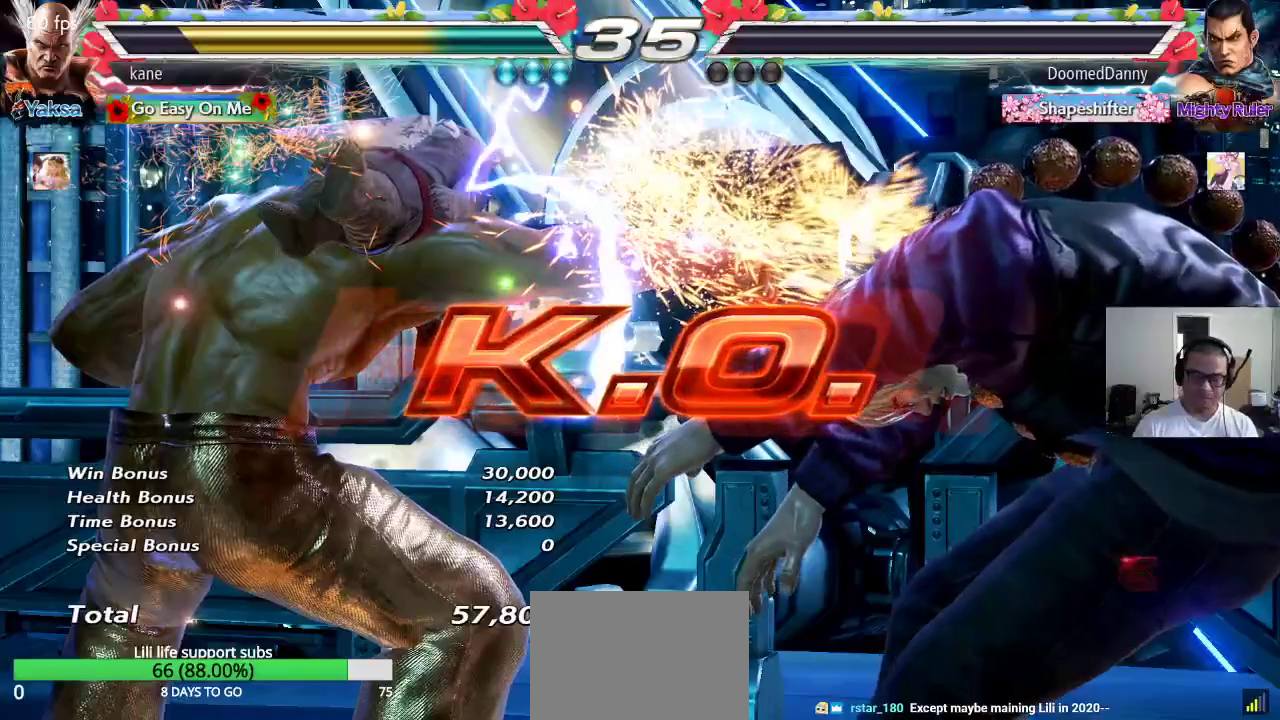
{"buttons": [], "left_stick": "center", "events": []}
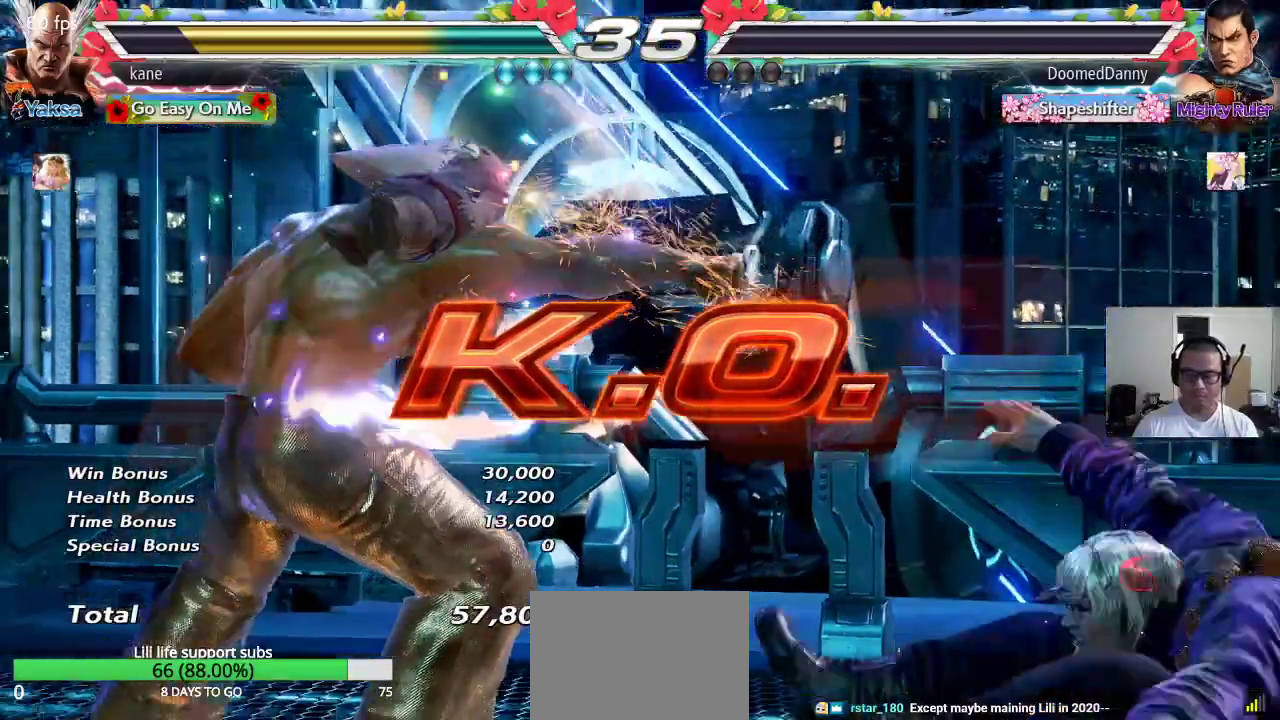
{"buttons": [], "left_stick": "center", "events": []}
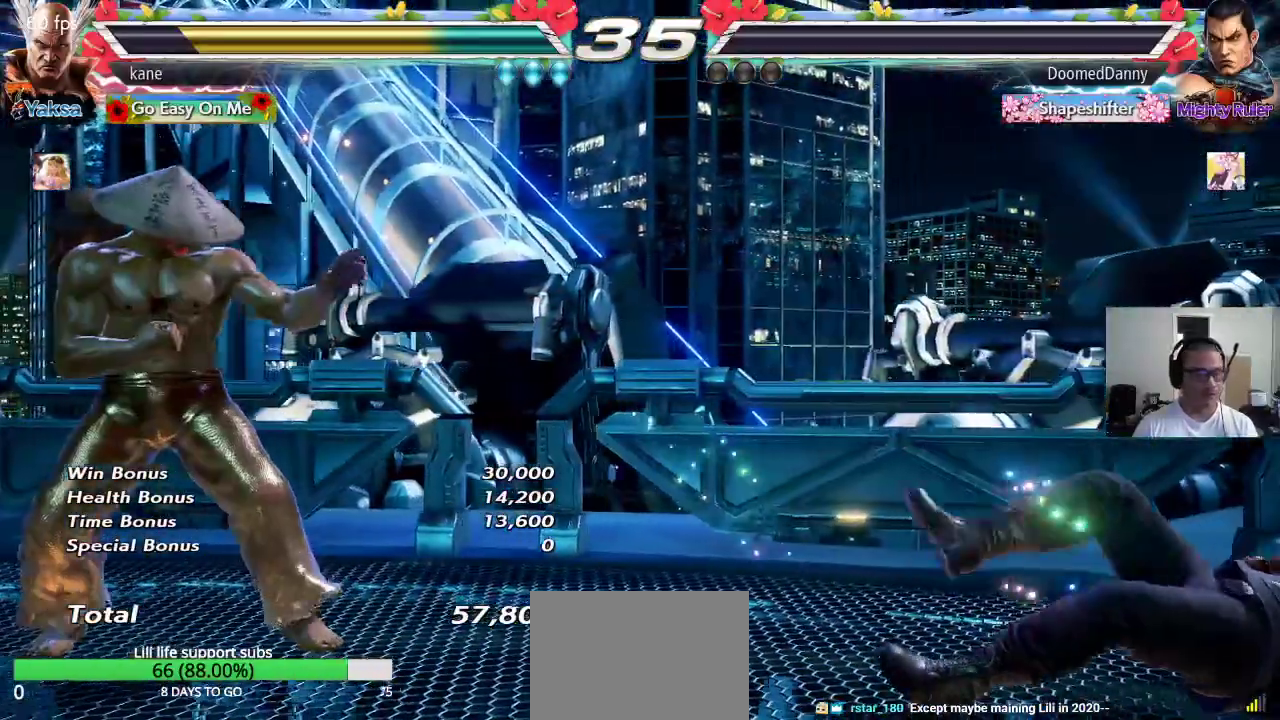
{"buttons": [], "left_stick": "center", "events": []}
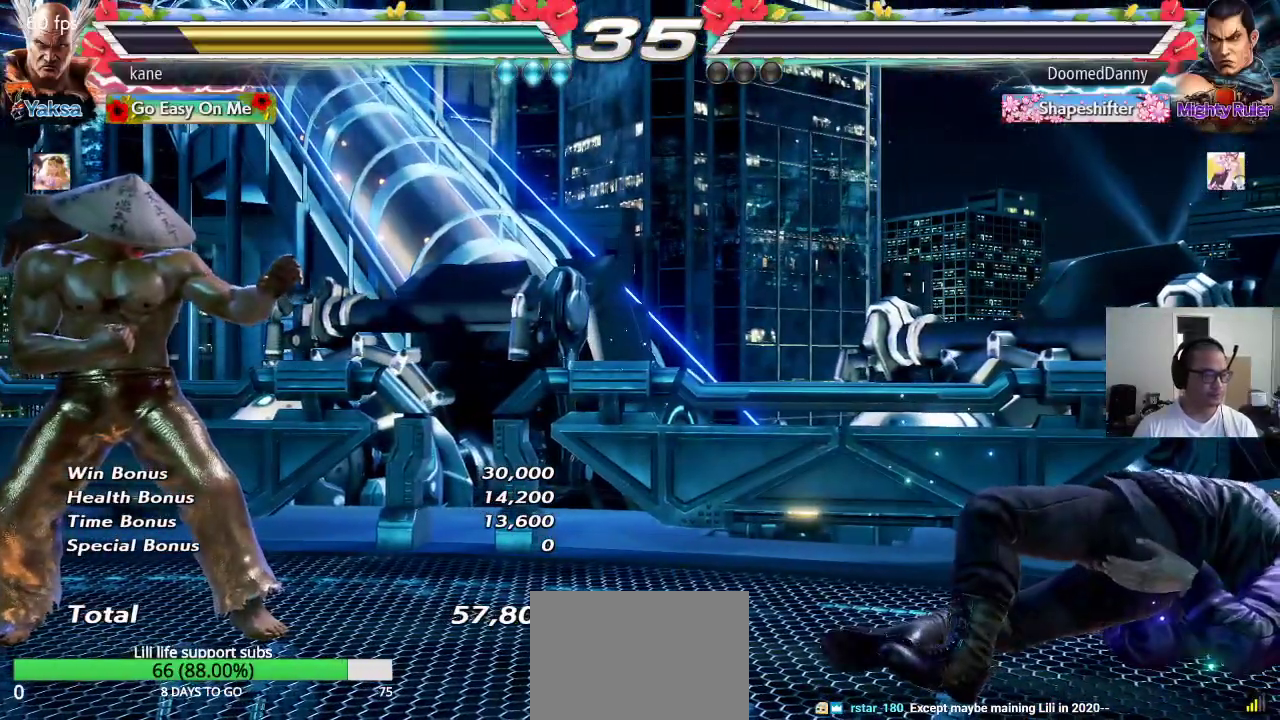
{"buttons": [], "left_stick": "center", "events": []}
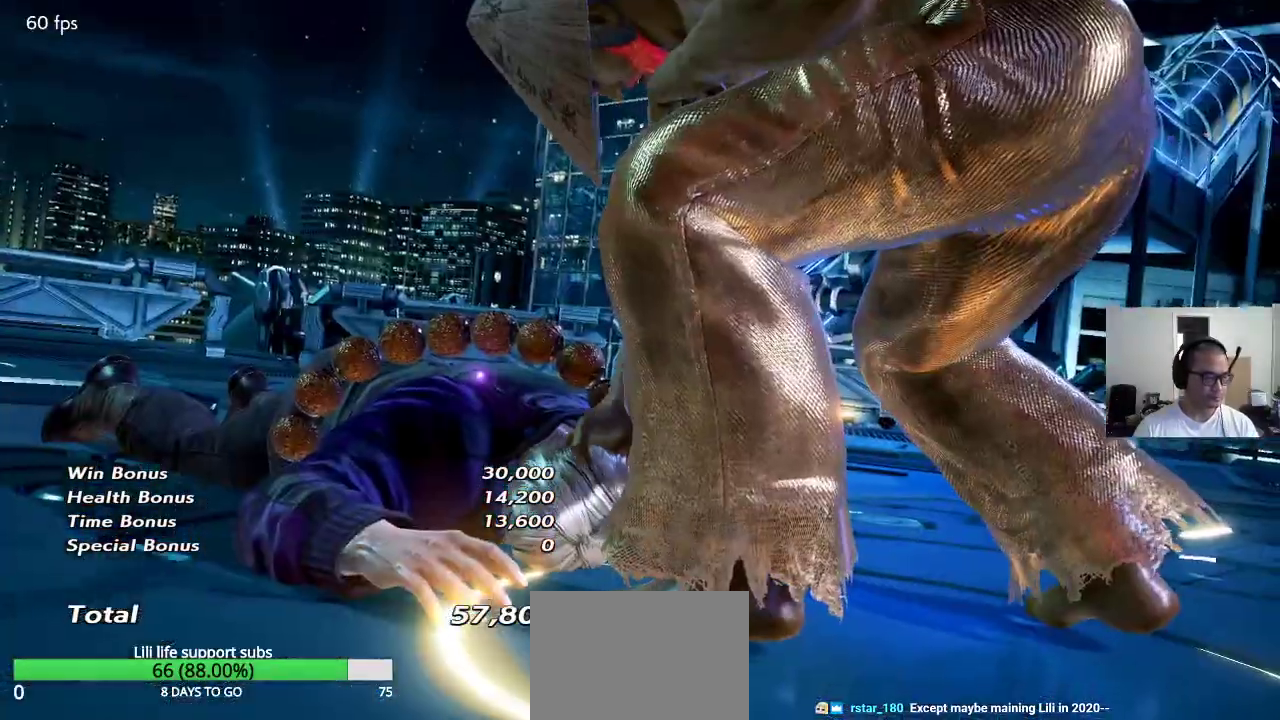
{"buttons": [], "left_stick": "center", "events": []}
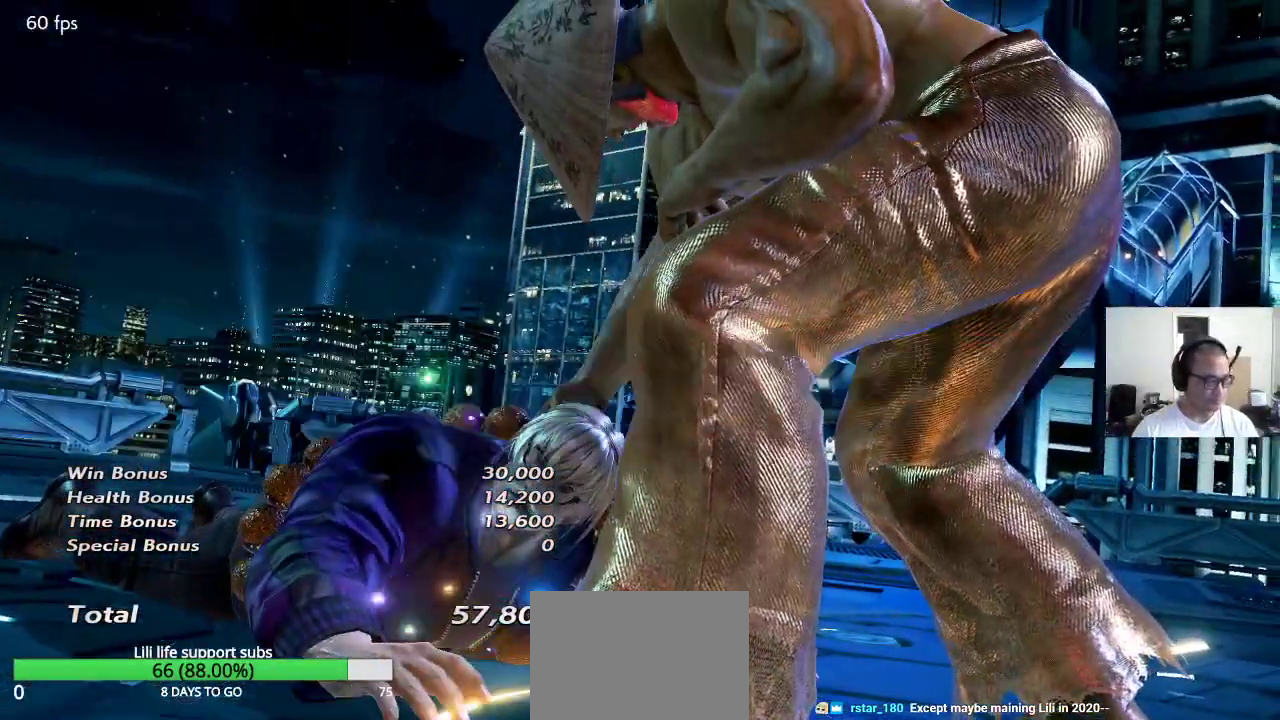
{"buttons": [], "left_stick": "center", "events": []}
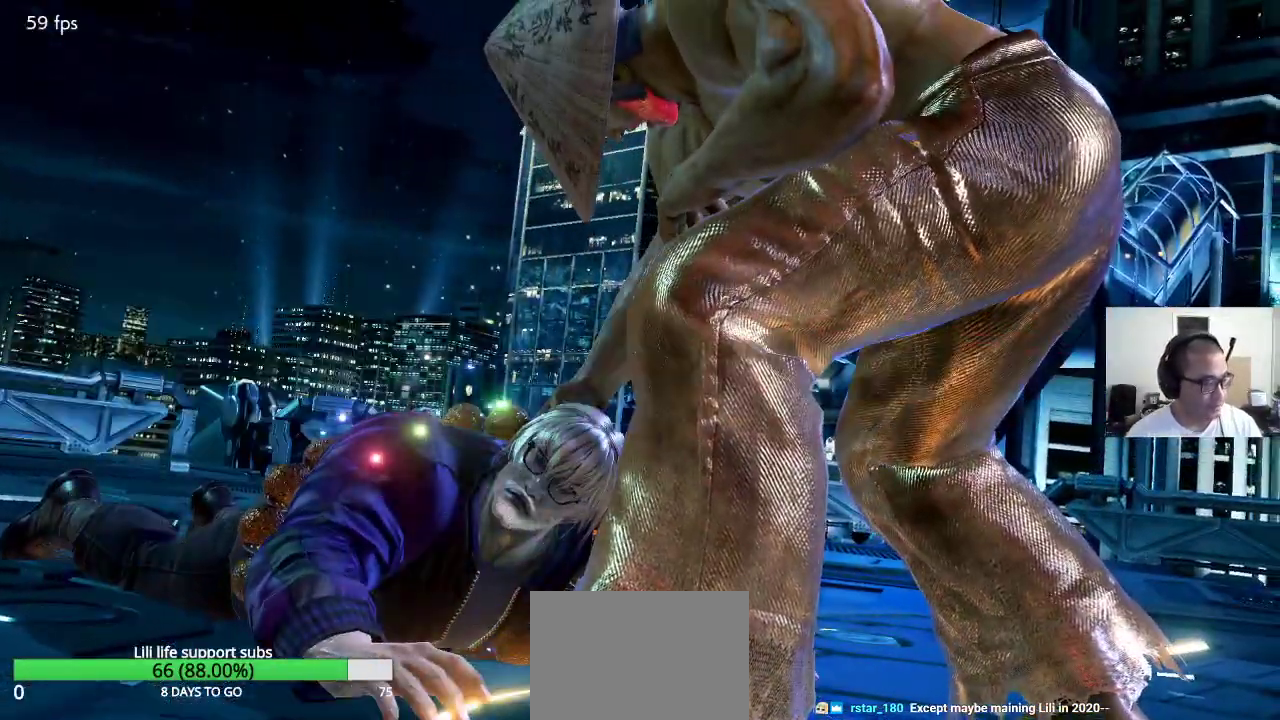
{"buttons": [], "left_stick": "center", "events": []}
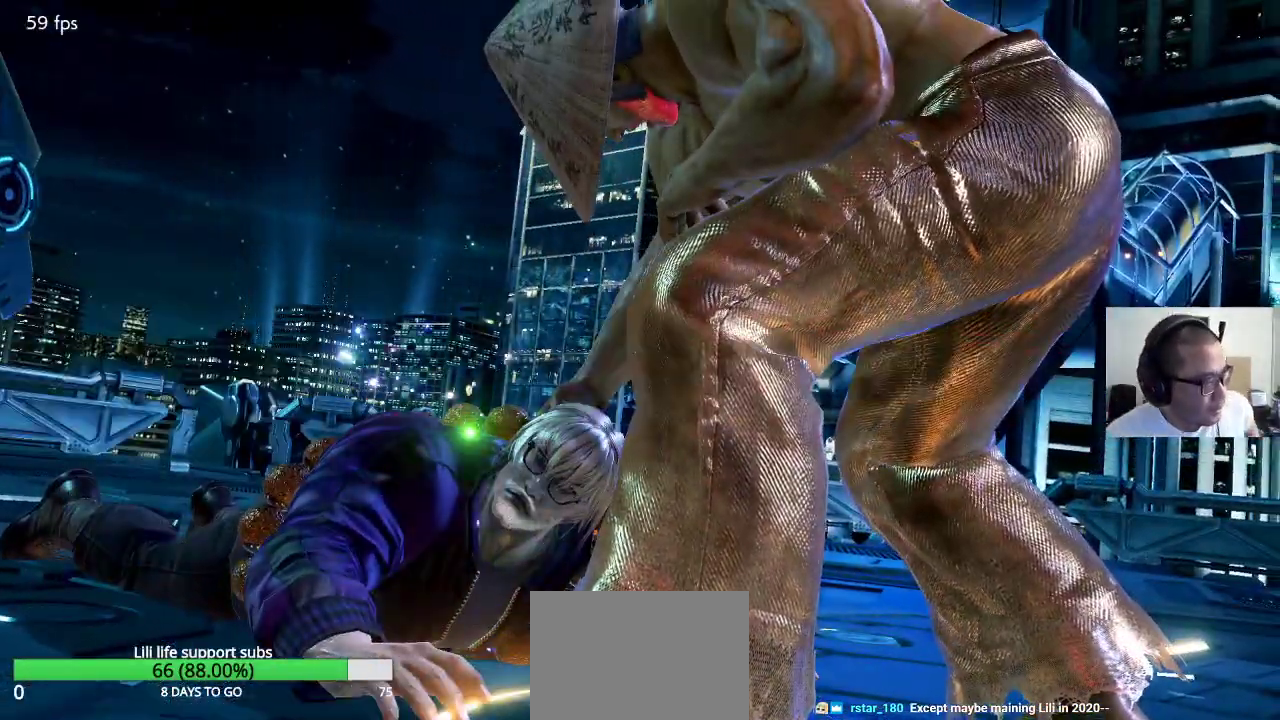
{"buttons": [], "left_stick": "center", "events": [[367, "CROSS", "down"], [417, "CROSS", "up"]]}